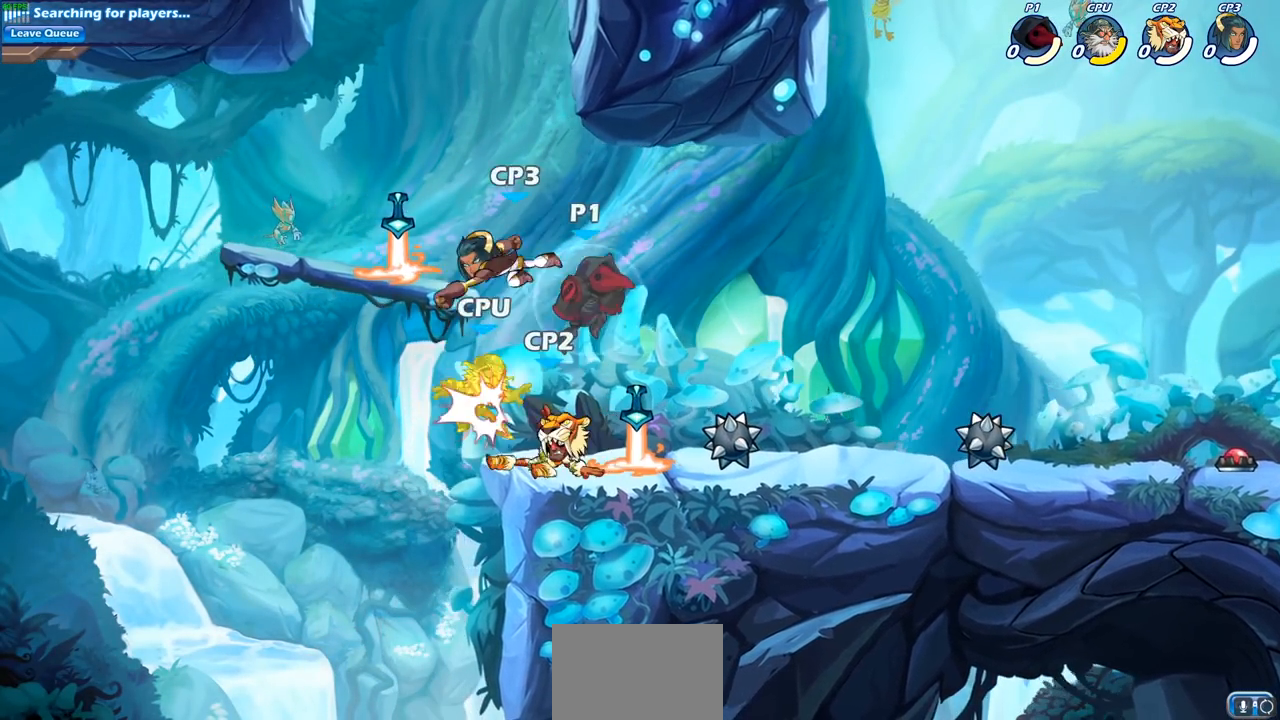
Gameplay with a controller (PlayStation layout); each line is a JSON object with the inputs held at the frame after it. "events" lists button and stick changes between this image and that frame as [ms after this image, input, new state], when the widget could be followed in between.
{"buttons": [], "left_stick": "left", "right_stick": "center", "events": [[83, "left_stick", "down"], [200, "left_stick", "left"], [250, "SQUARE", "down"], [367, "SQUARE", "up"]]}
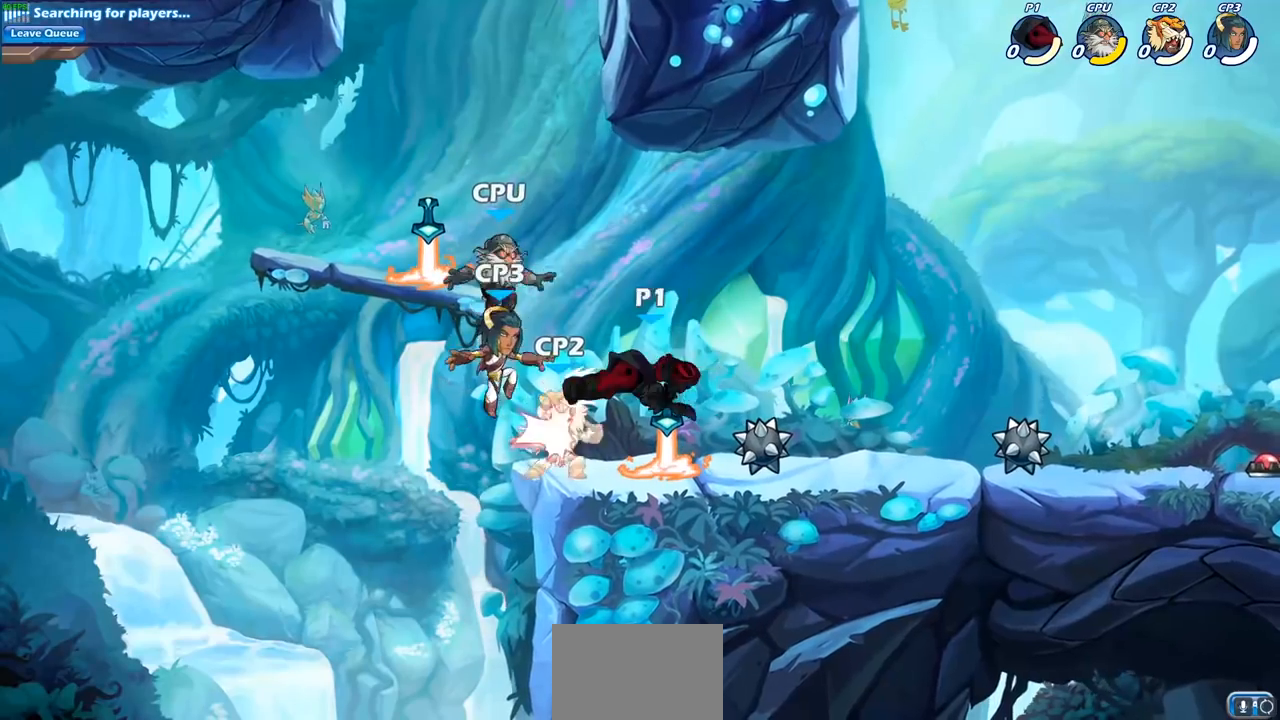
{"buttons": [], "left_stick": "right", "right_stick": "center", "events": [[17, "left_stick", "center"], [150, "left_stick", "right"]]}
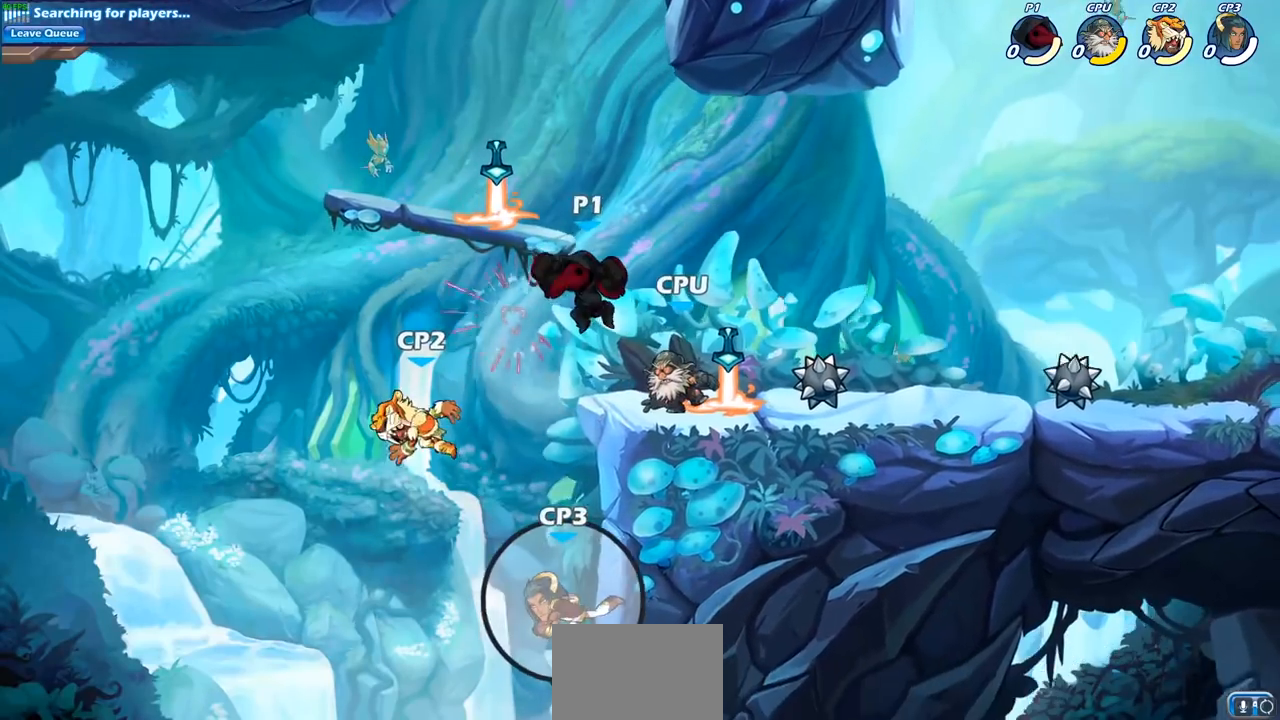
{"buttons": [], "left_stick": "left", "right_stick": "center", "events": [[383, "left_stick", "left"]]}
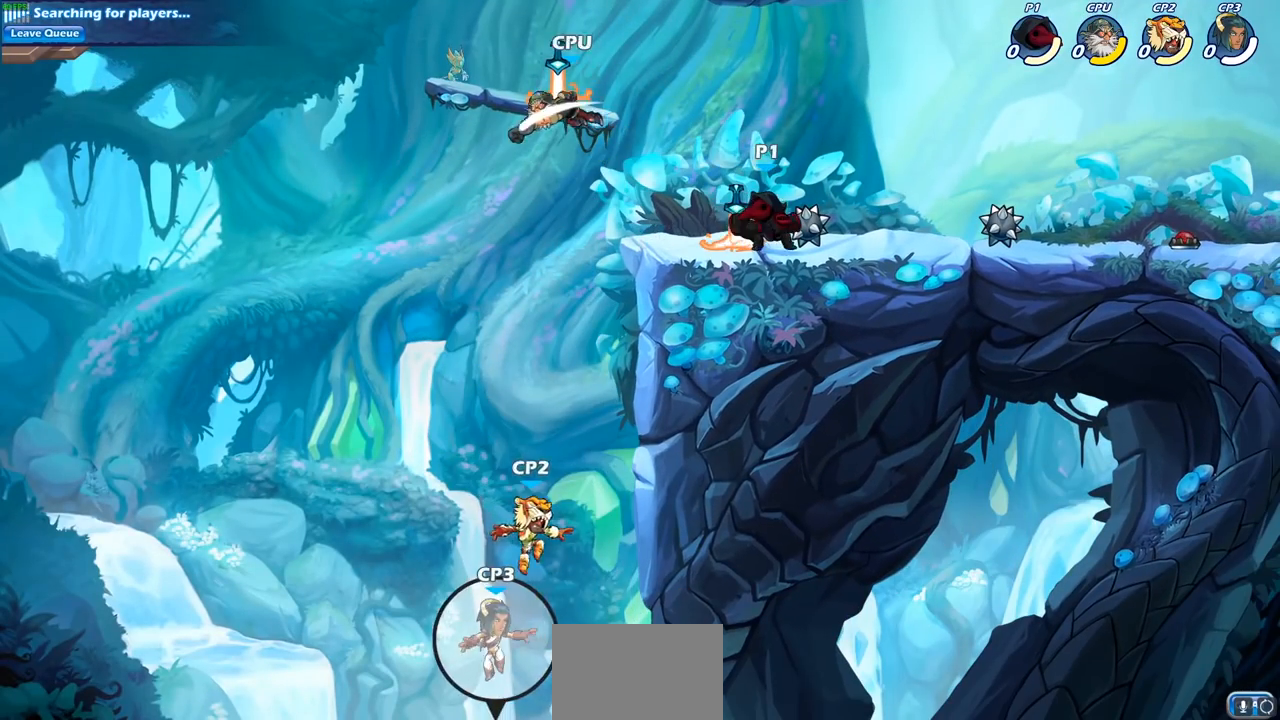
{"buttons": [], "left_stick": "down-left", "right_stick": "center", "events": [[50, "left_stick", "down-left"]]}
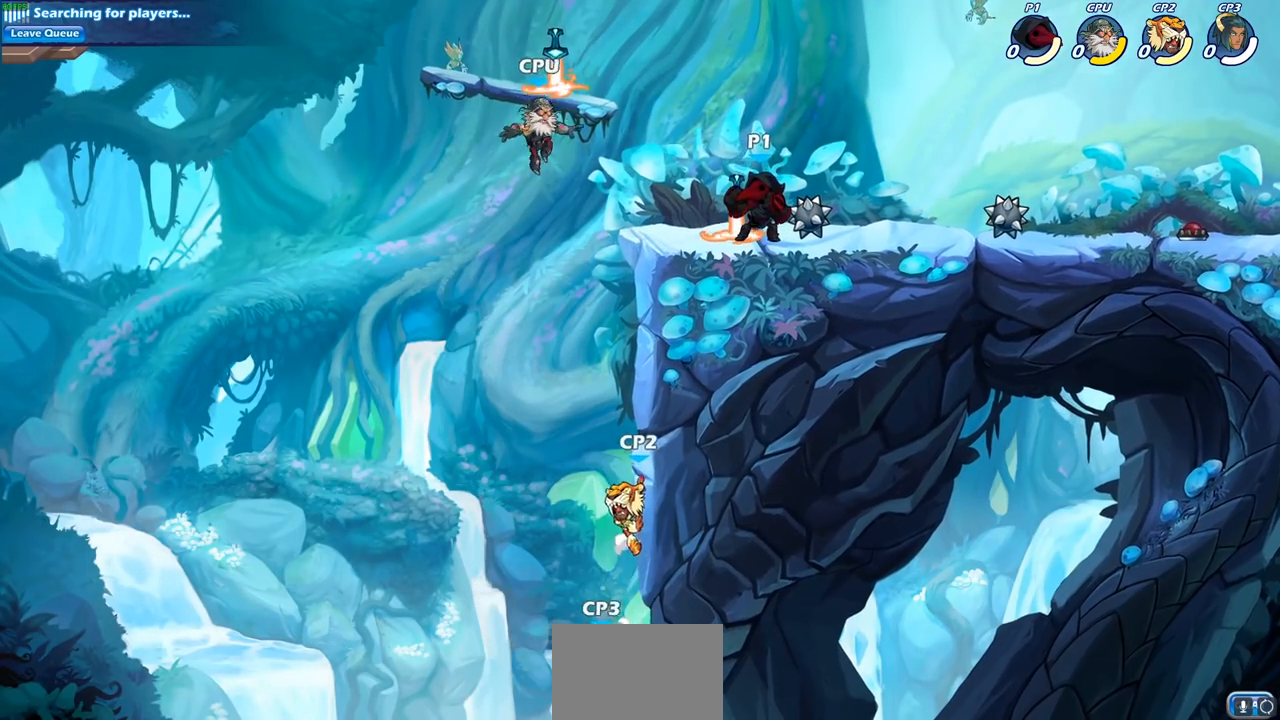
{"buttons": ["SQUARE"], "left_stick": "center", "right_stick": "center", "events": [[17, "left_stick", "left"], [300, "SQUARE", "down"], [317, "left_stick", "center"], [383, "SQUARE", "up"], [500, "SQUARE", "down"]]}
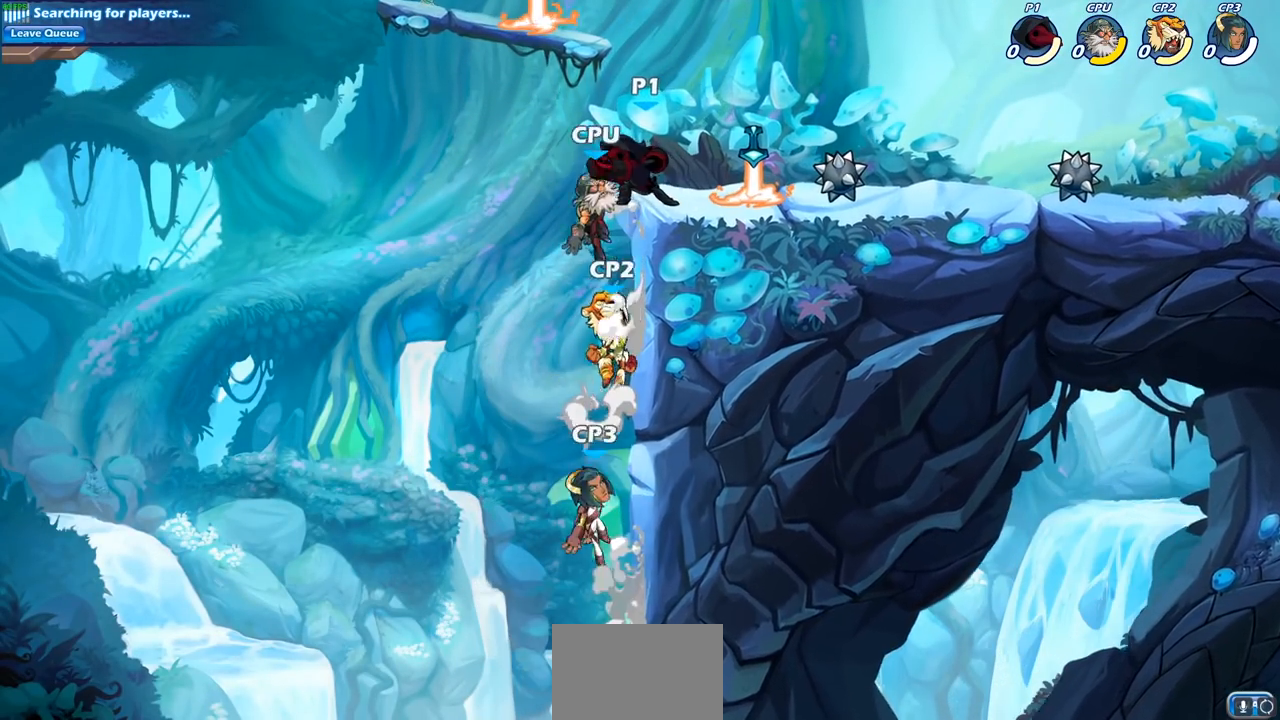
{"buttons": ["SQUARE"], "left_stick": "center", "right_stick": "center", "events": [[117, "SQUARE", "up"], [233, "SQUARE", "down"], [317, "SQUARE", "up"], [433, "SQUARE", "down"]]}
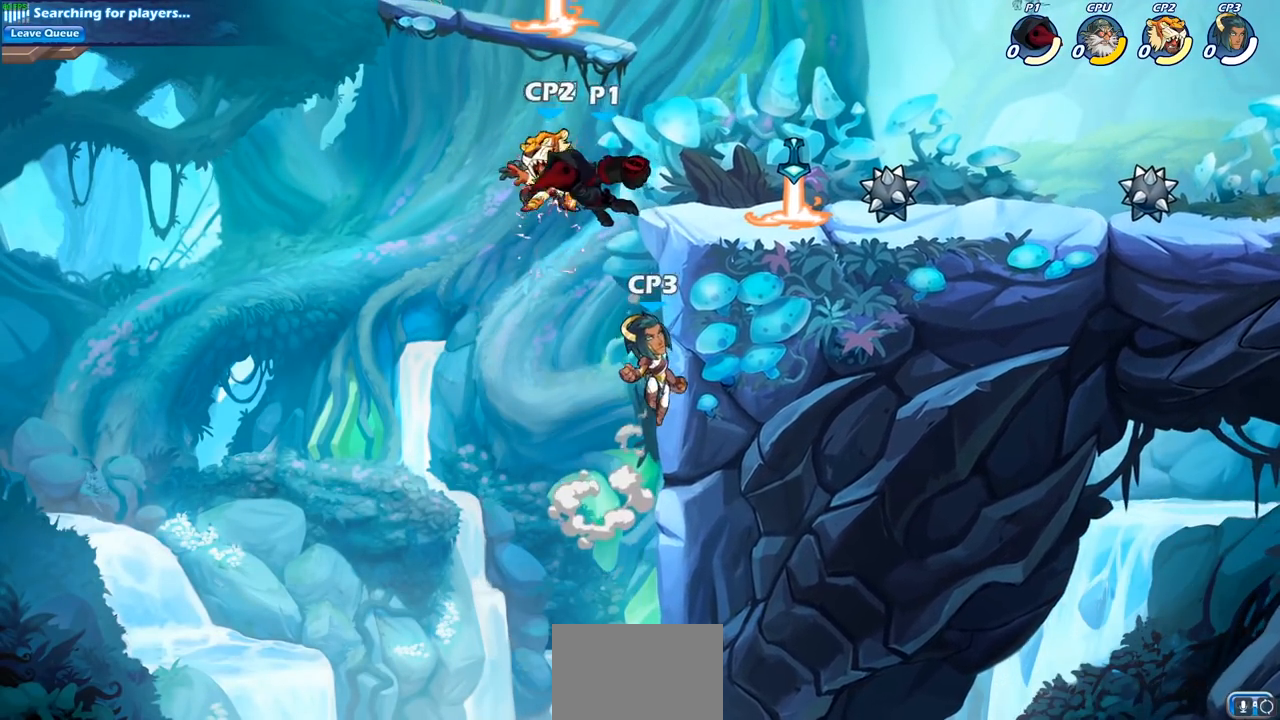
{"buttons": [], "left_stick": "center", "right_stick": "center", "events": [[67, "SQUARE", "up"], [217, "left_stick", "left"], [300, "R2", "down"], [333, "SQUARE", "down"], [417, "left_stick", "center"], [433, "R2", "up"], [450, "SQUARE", "up"]]}
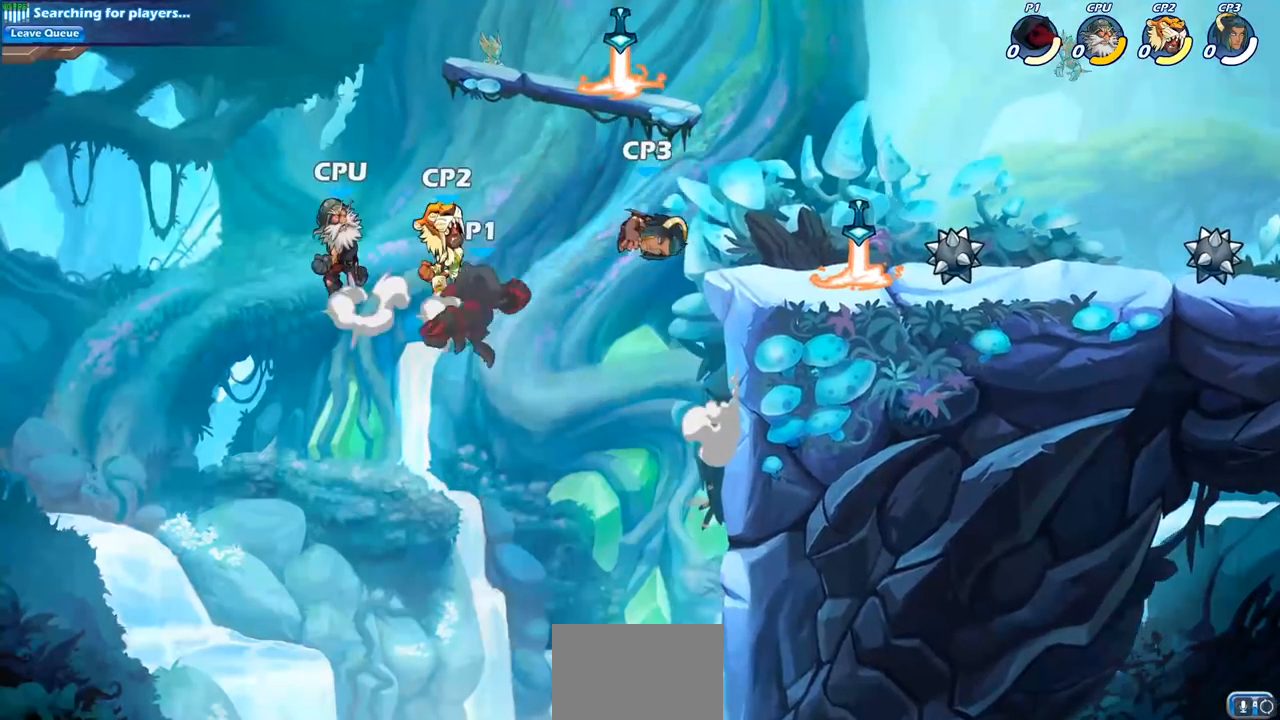
{"buttons": [], "left_stick": "right", "right_stick": "center", "events": [[333, "left_stick", "right"]]}
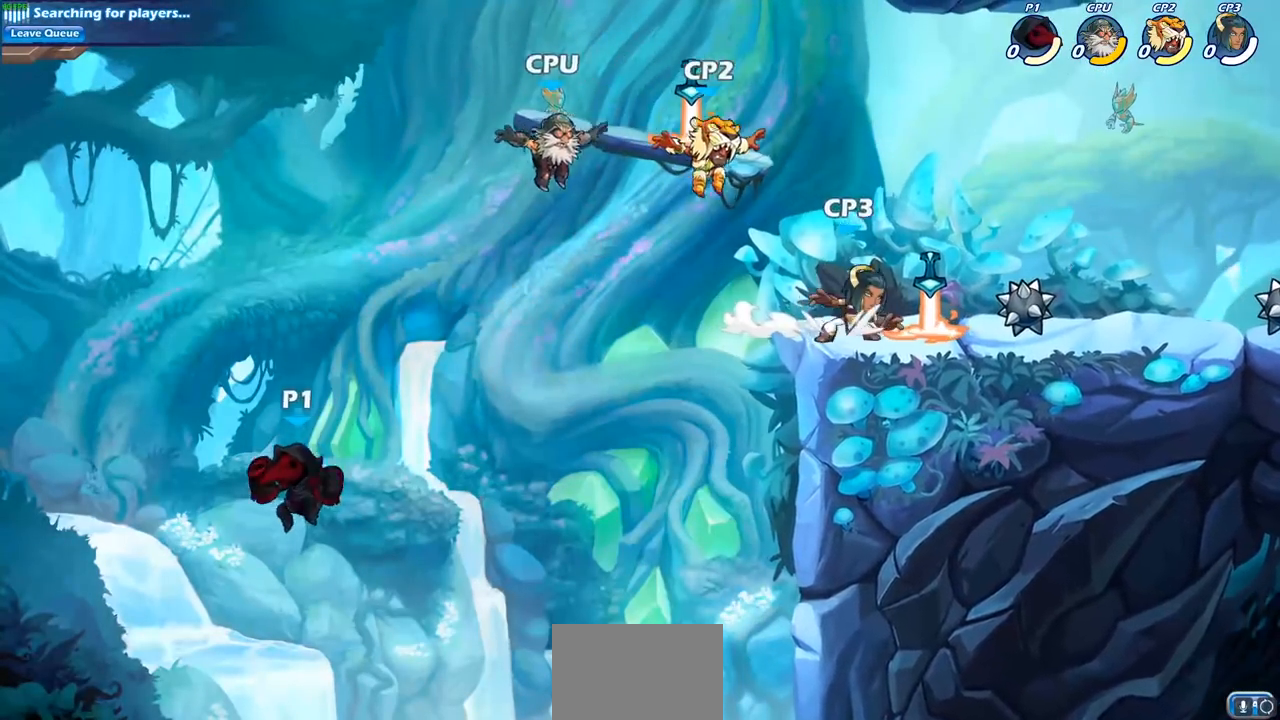
{"buttons": [], "left_stick": "right", "right_stick": "center", "events": [[333, "CROSS", "down"], [467, "CROSS", "up"]]}
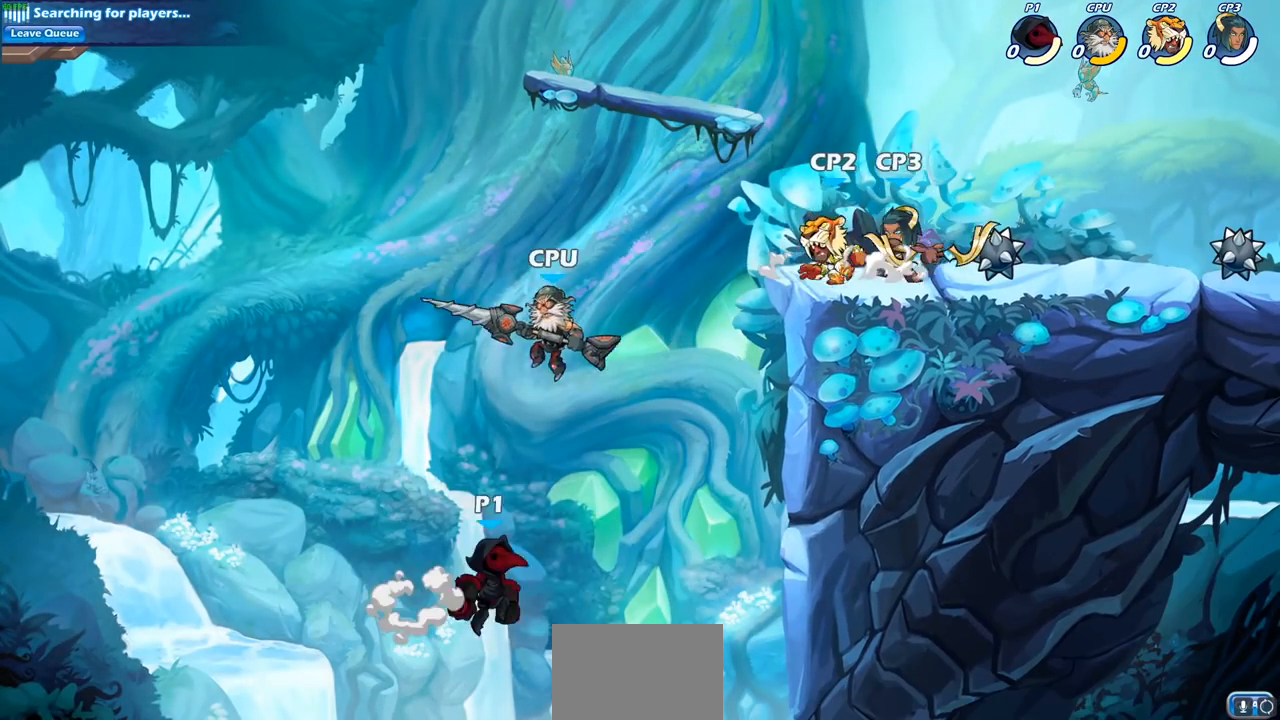
{"buttons": [], "left_stick": "center", "right_stick": "center", "events": [[100, "CIRCLE", "down"], [217, "CIRCLE", "up"], [217, "left_stick", "center"]]}
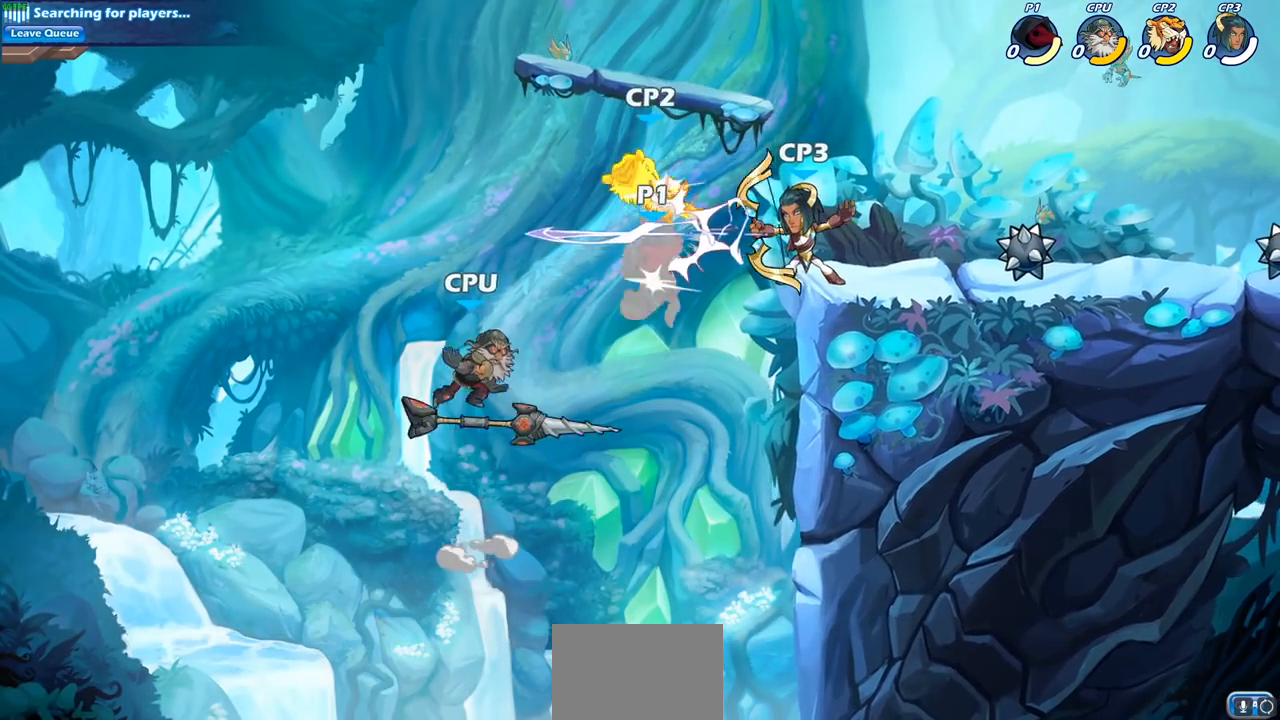
{"buttons": [], "left_stick": "right", "right_stick": "center", "events": [[333, "left_stick", "right"]]}
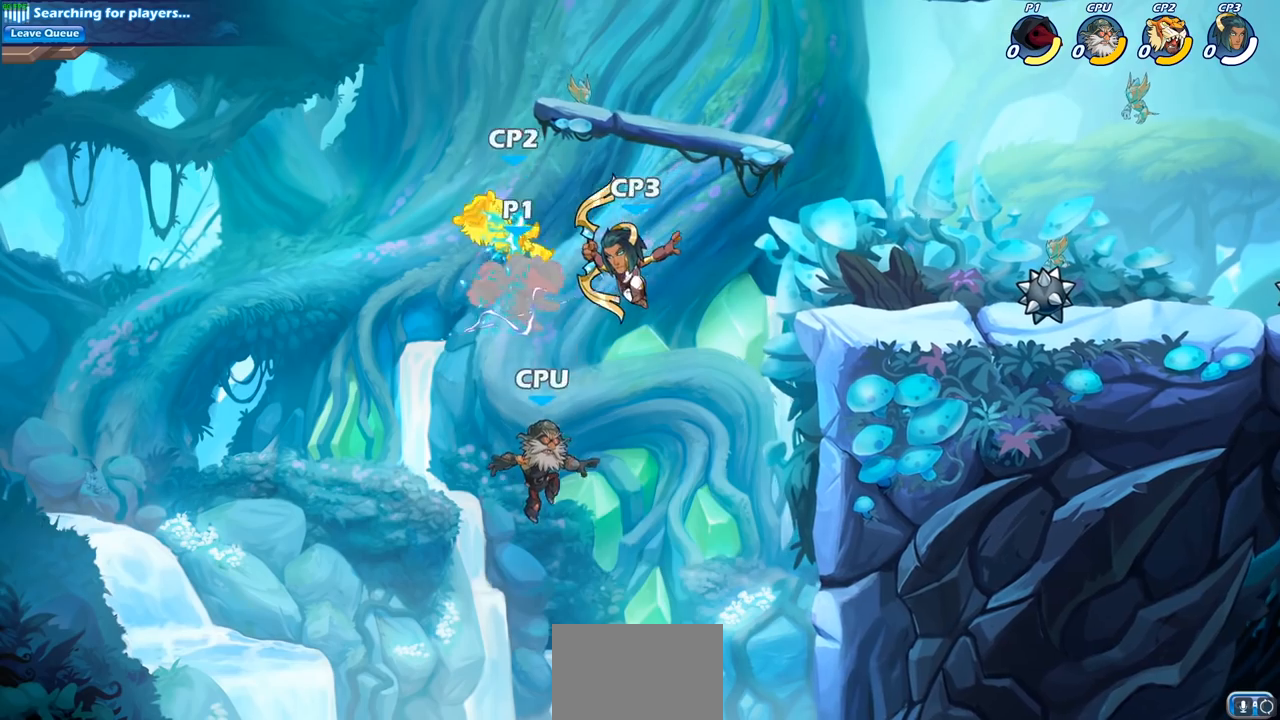
{"buttons": [], "left_stick": "right", "right_stick": "center", "events": [[300, "CROSS", "down"], [483, "CROSS", "up"]]}
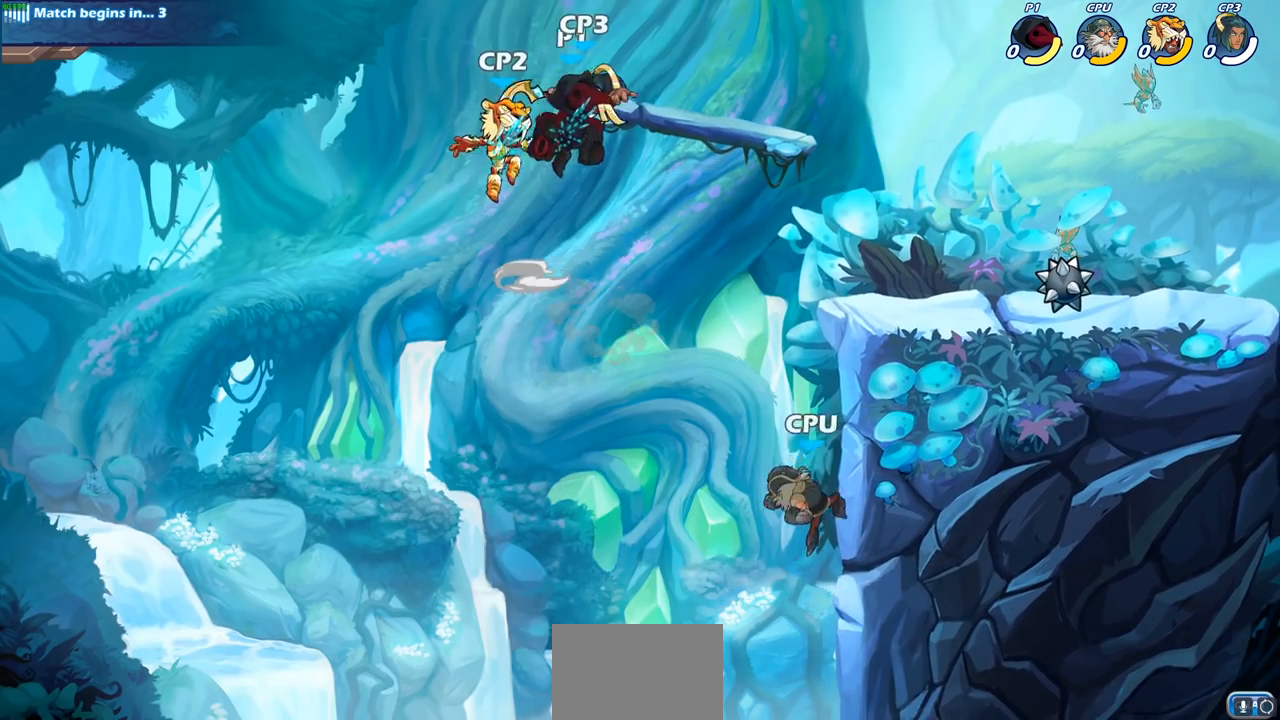
{"buttons": ["CIRCLE"], "left_stick": "down", "right_stick": "center", "events": [[250, "CIRCLE", "down"], [250, "left_stick", "down"]]}
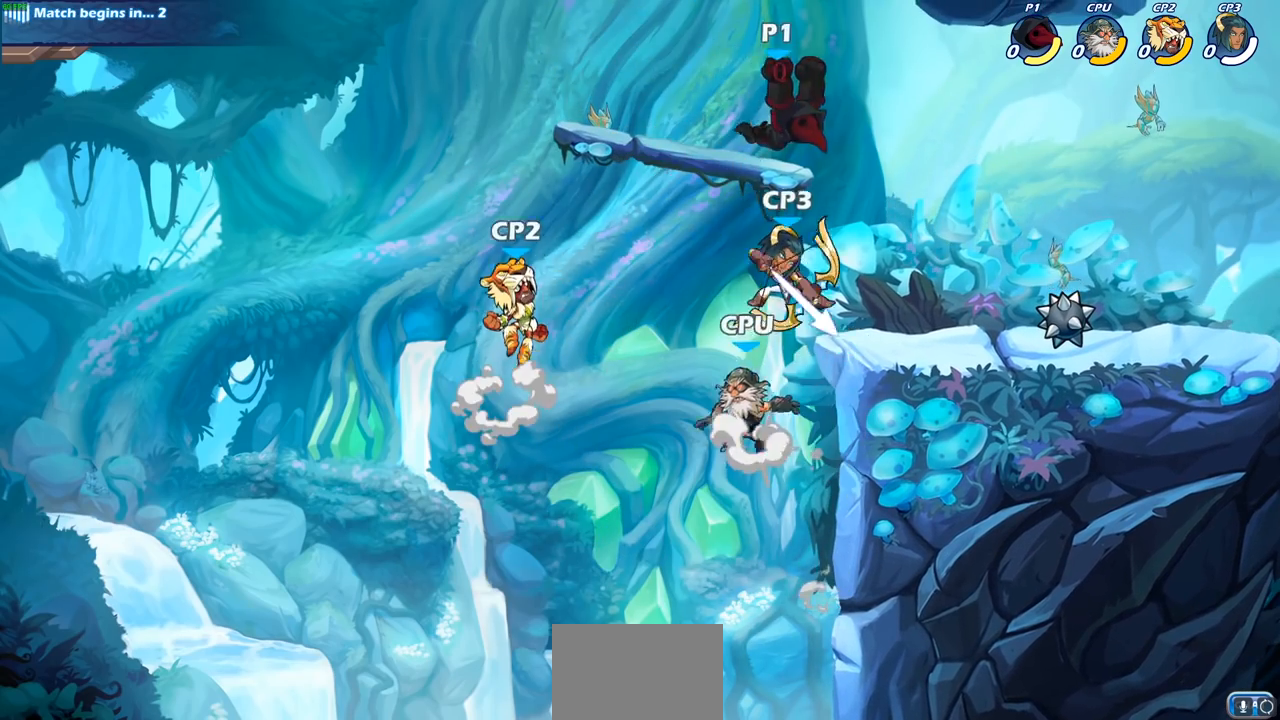
{"buttons": [], "left_stick": "center", "right_stick": "center", "events": [[433, "left_stick", "center"], [450, "CIRCLE", "up"]]}
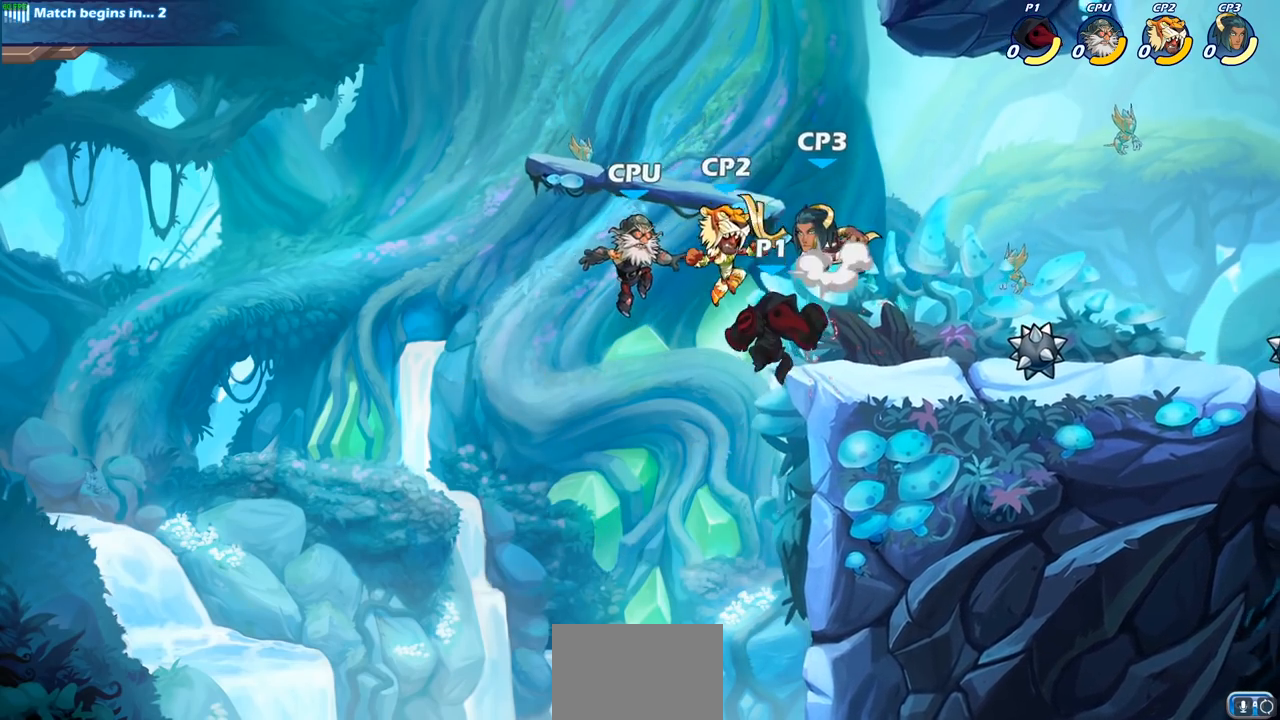
{"buttons": ["CROSS"], "left_stick": "right", "right_stick": "center", "events": [[33, "left_stick", "right"], [383, "CROSS", "down"]]}
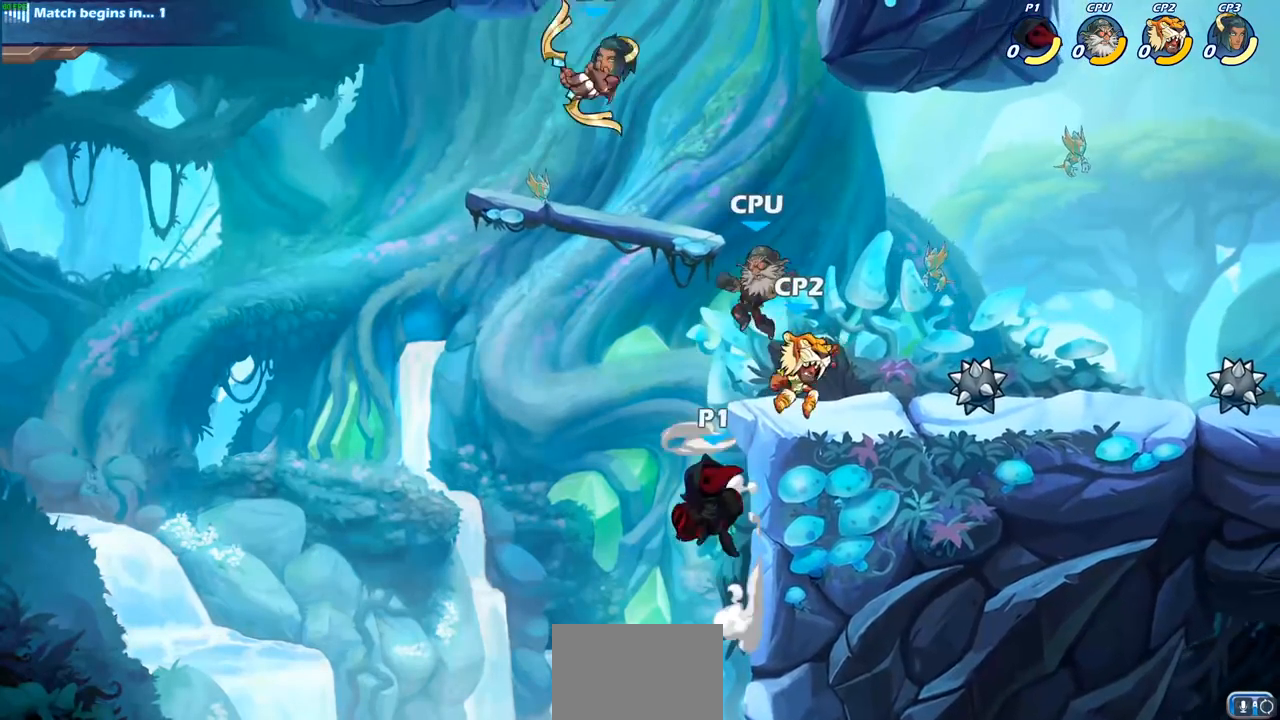
{"buttons": [], "left_stick": "left", "right_stick": "center", "events": [[17, "SQUARE", "down"], [17, "left_stick", "up-right"], [50, "CROSS", "up"], [133, "SQUARE", "up"], [133, "left_stick", "center"], [483, "left_stick", "left"]]}
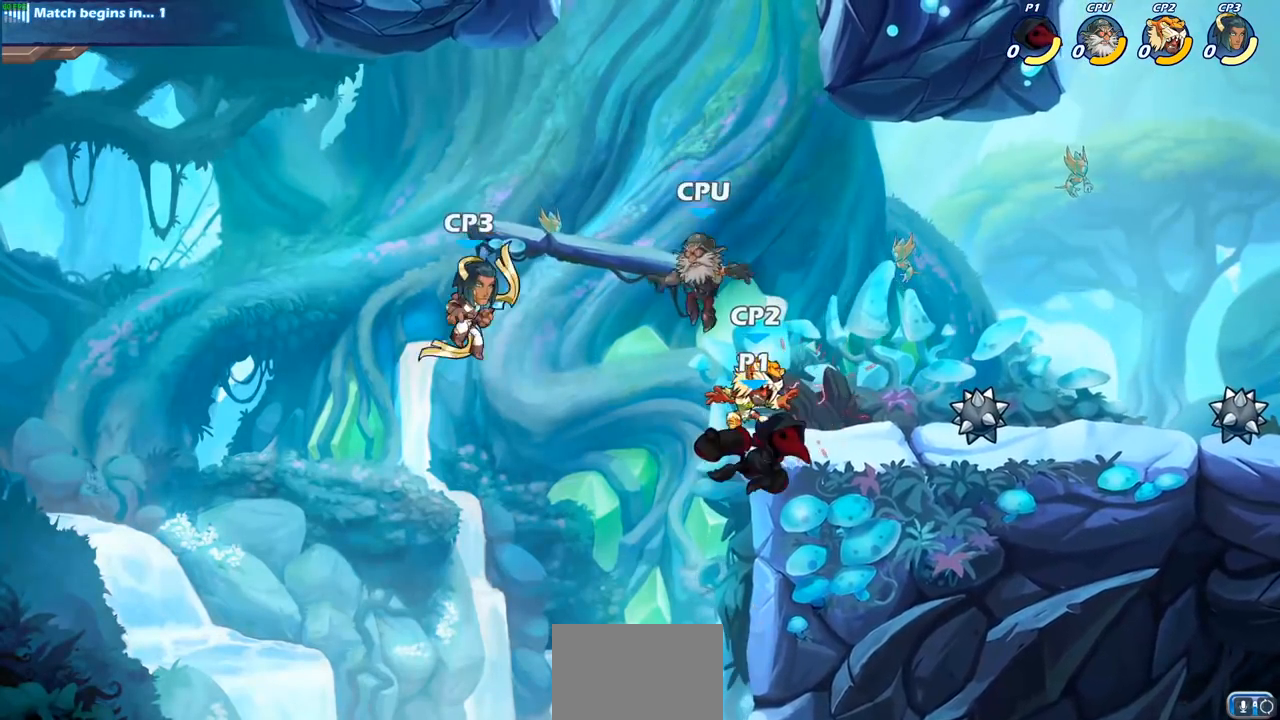
{"buttons": [], "left_stick": "down-left", "right_stick": "center", "events": [[400, "left_stick", "down-left"]]}
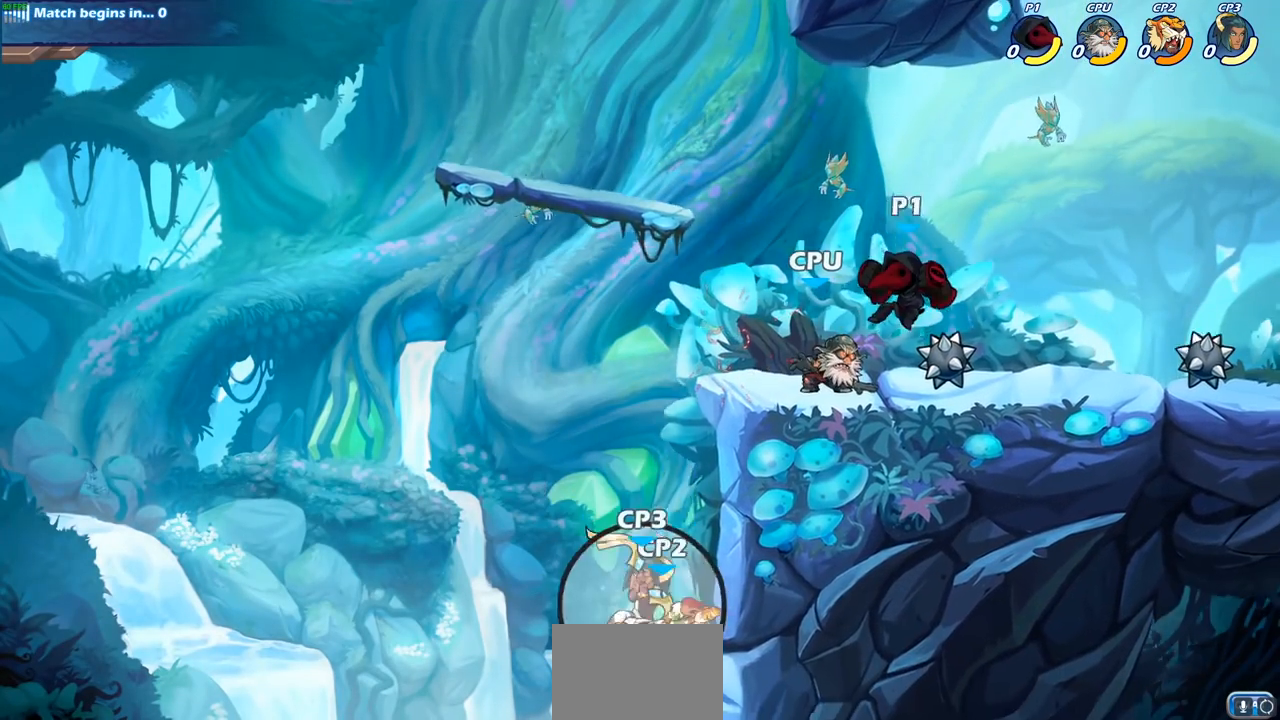
{"buttons": ["CIRCLE"], "left_stick": "down-left", "right_stick": "center", "events": [[17, "left_stick", "left"], [133, "CROSS", "down"], [283, "CROSS", "up"], [350, "left_stick", "down-left"], [433, "CIRCLE", "down"]]}
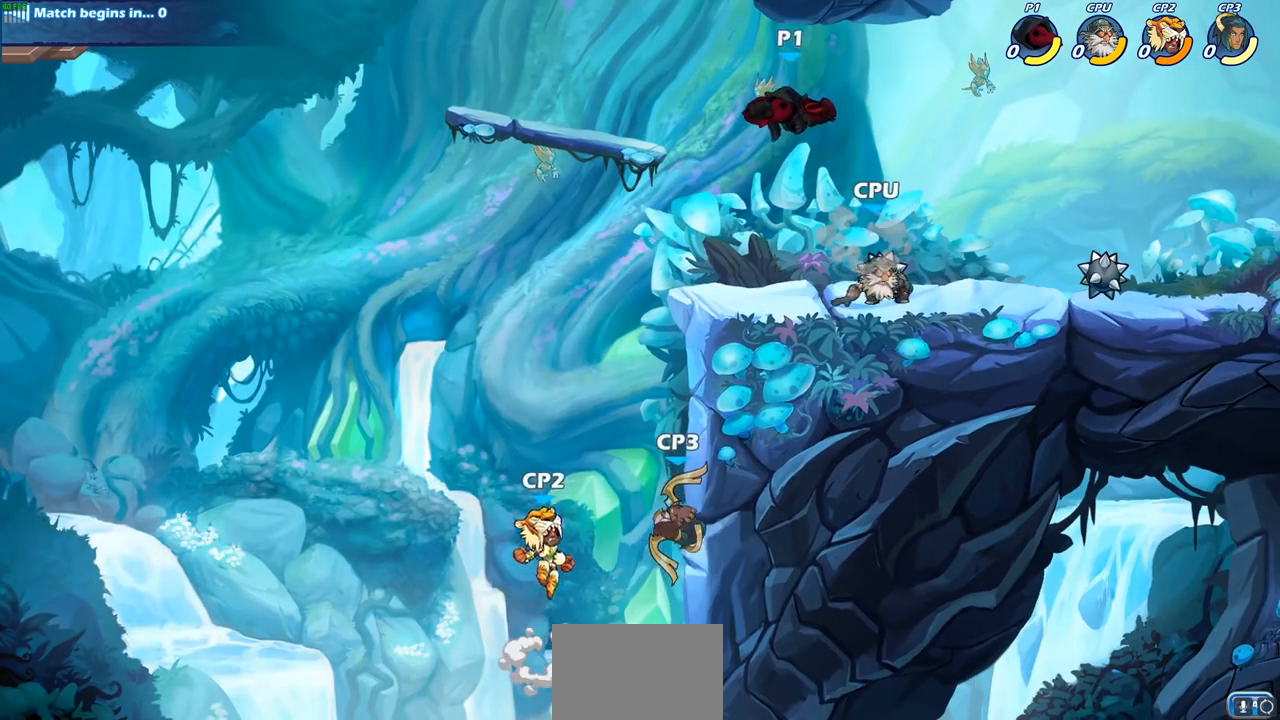
{"buttons": ["CIRCLE"], "left_stick": "down-right", "right_stick": "center", "events": [[367, "left_stick", "down-right"]]}
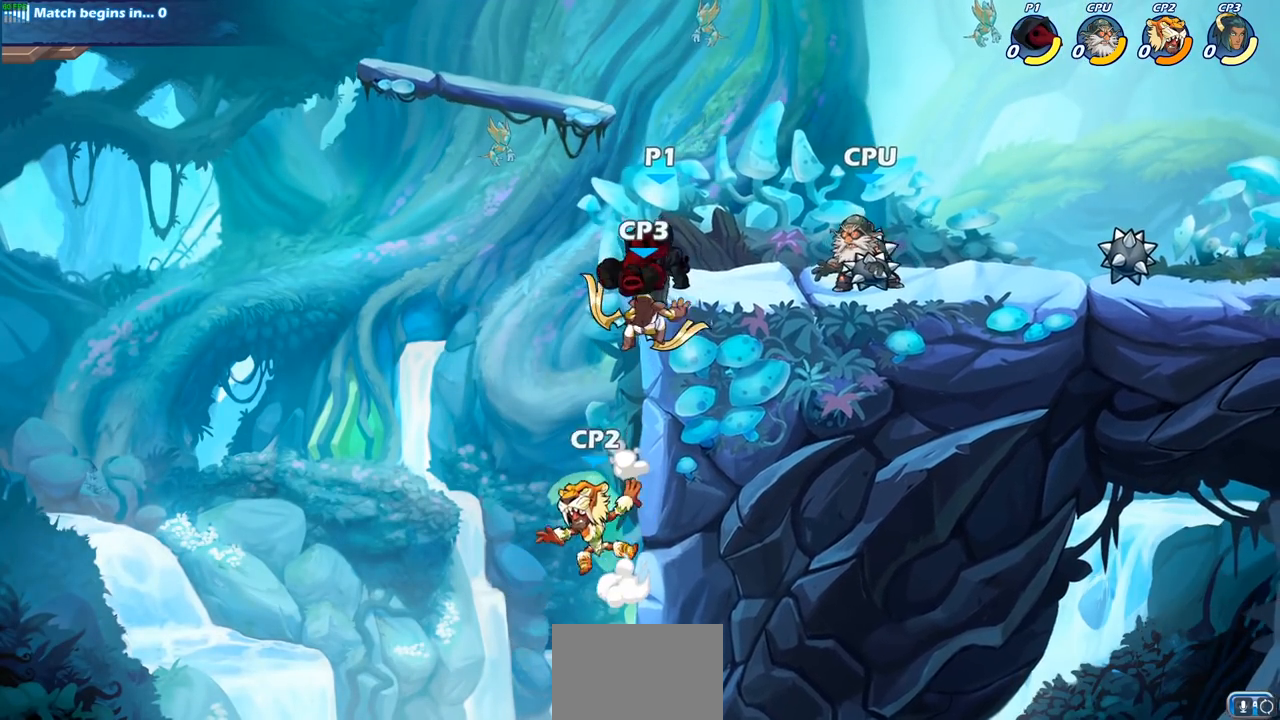
{"buttons": [], "left_stick": "down", "right_stick": "center", "events": [[117, "CIRCLE", "up"], [183, "left_stick", "center"], [233, "CROSS", "down"], [367, "CROSS", "up"], [450, "left_stick", "down"]]}
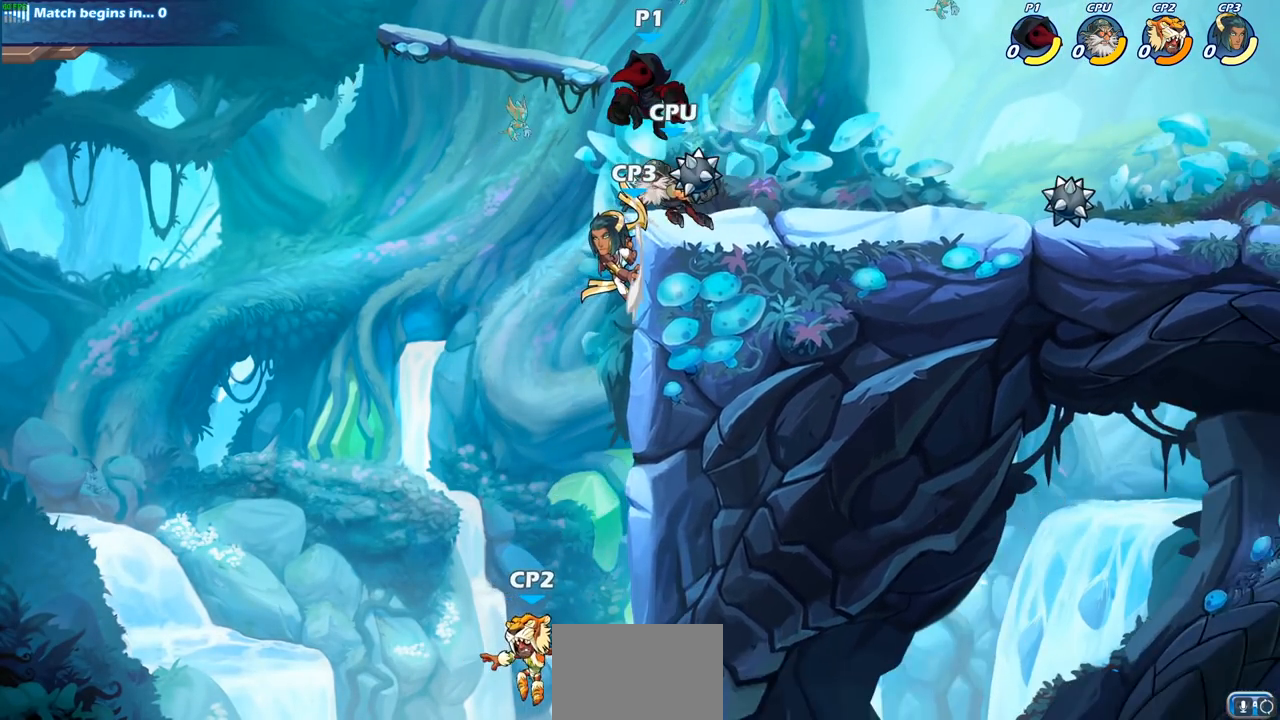
{"buttons": ["CIRCLE"], "left_stick": "down-left", "right_stick": "center", "events": [[33, "CIRCLE", "down"], [100, "left_stick", "down-left"]]}
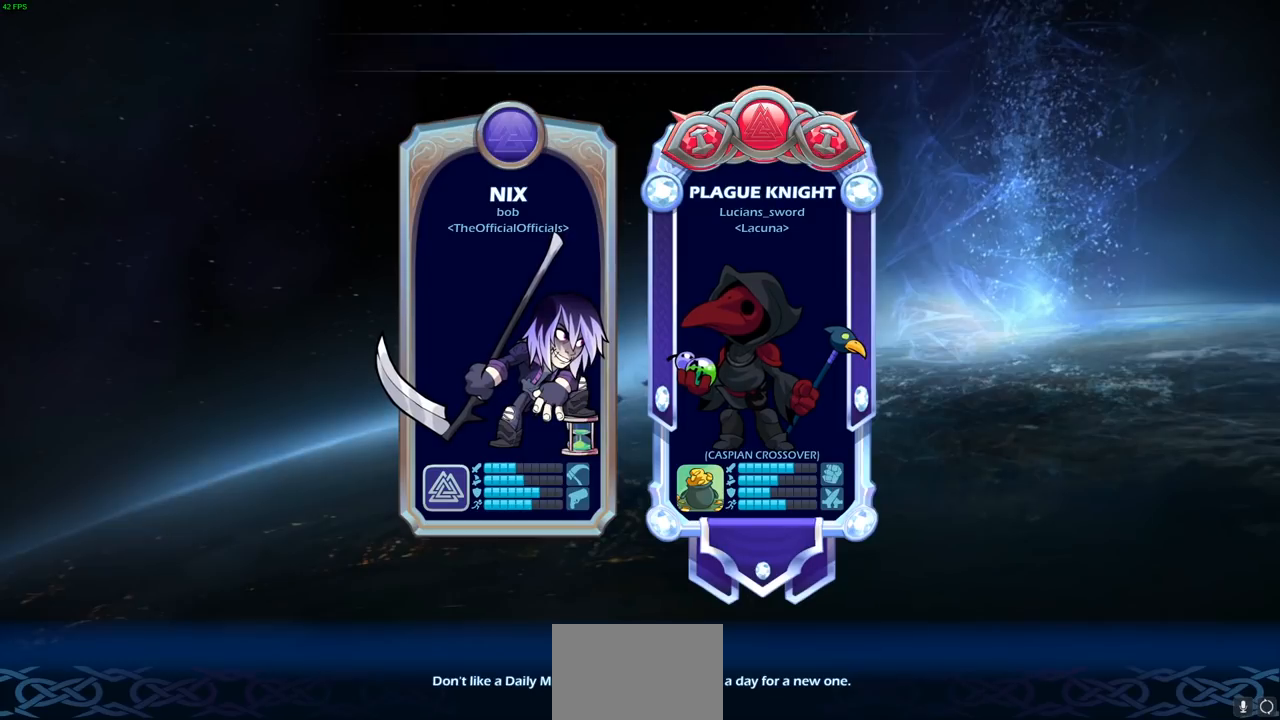
{"buttons": [], "left_stick": "center", "right_stick": "center", "events": [[117, "CIRCLE", "up"], [283, "left_stick", "center"]]}